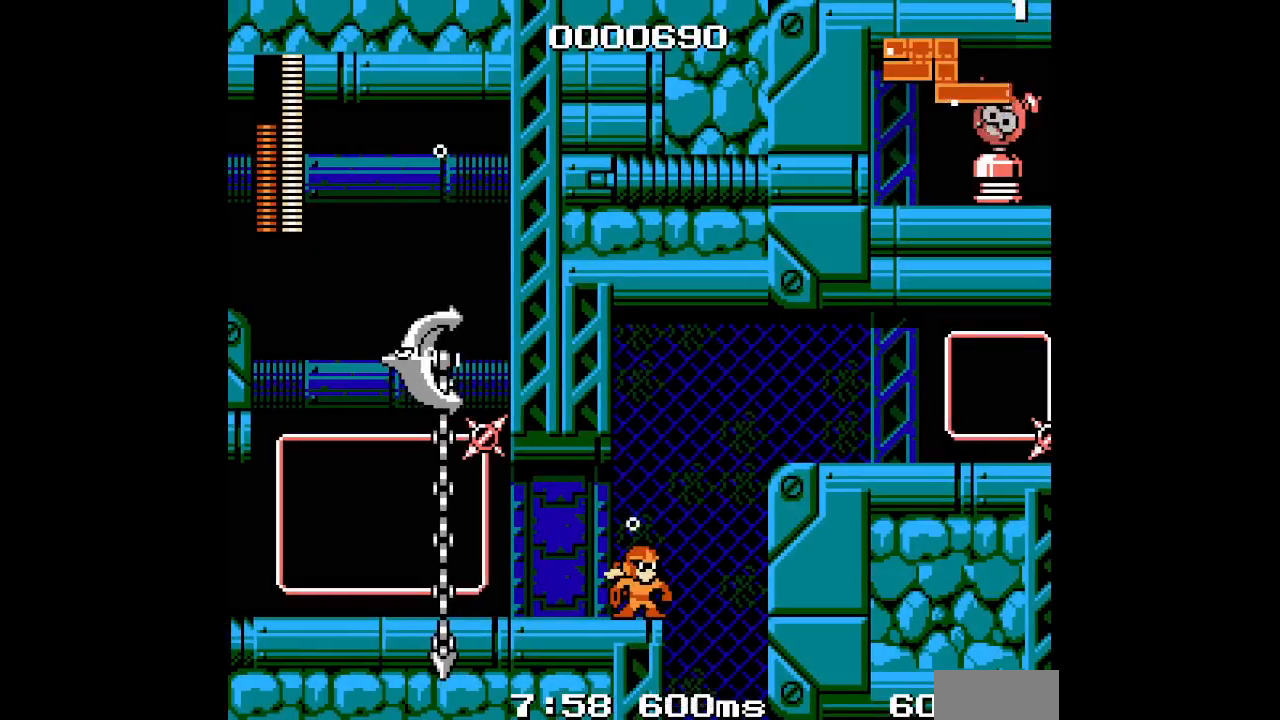
Gameplay with a controller (Xbox layout); each line is a JSON object with the inputs held at the frame after it (dt_ms = milliseconds from this image to that frame). "events" lists button and stick changes between this image and that frame as [ms after this image, input, new state], when the widget could be followed in between. Not read: HOME L2 L3 R2 R3 SELECT.
{"dt_ms": 500, "buttons": ["DPAD_RIGHT"], "events": []}
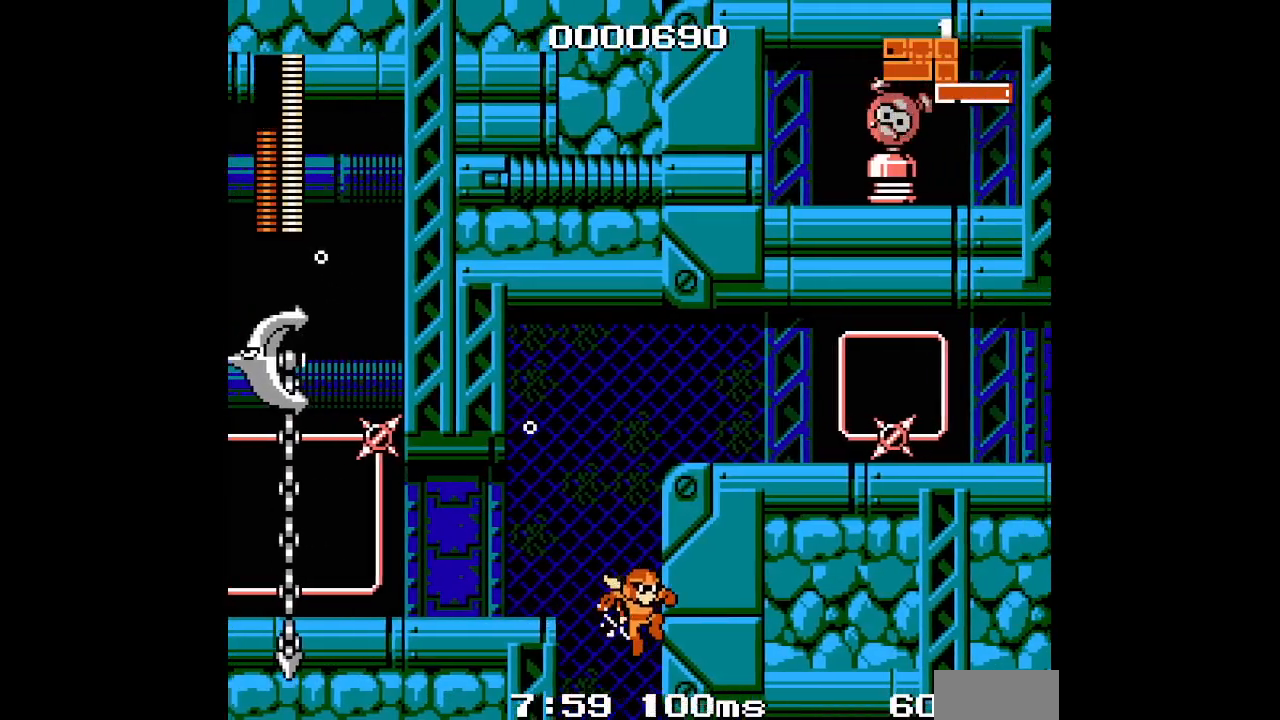
{"dt_ms": 500, "buttons": ["DPAD_RIGHT"], "events": []}
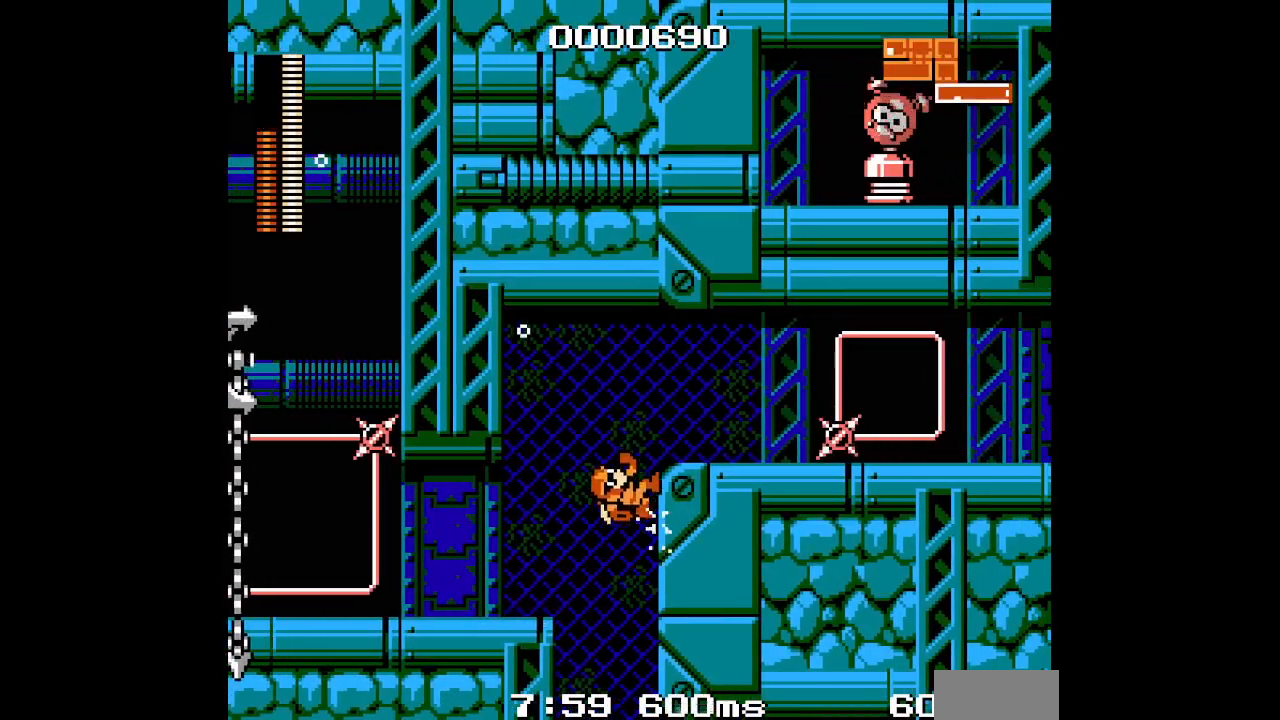
{"dt_ms": 500, "buttons": ["L1", "R1", "DPAD_RIGHT"], "events": [[383, "L1", "down"], [400, "R1", "down"]]}
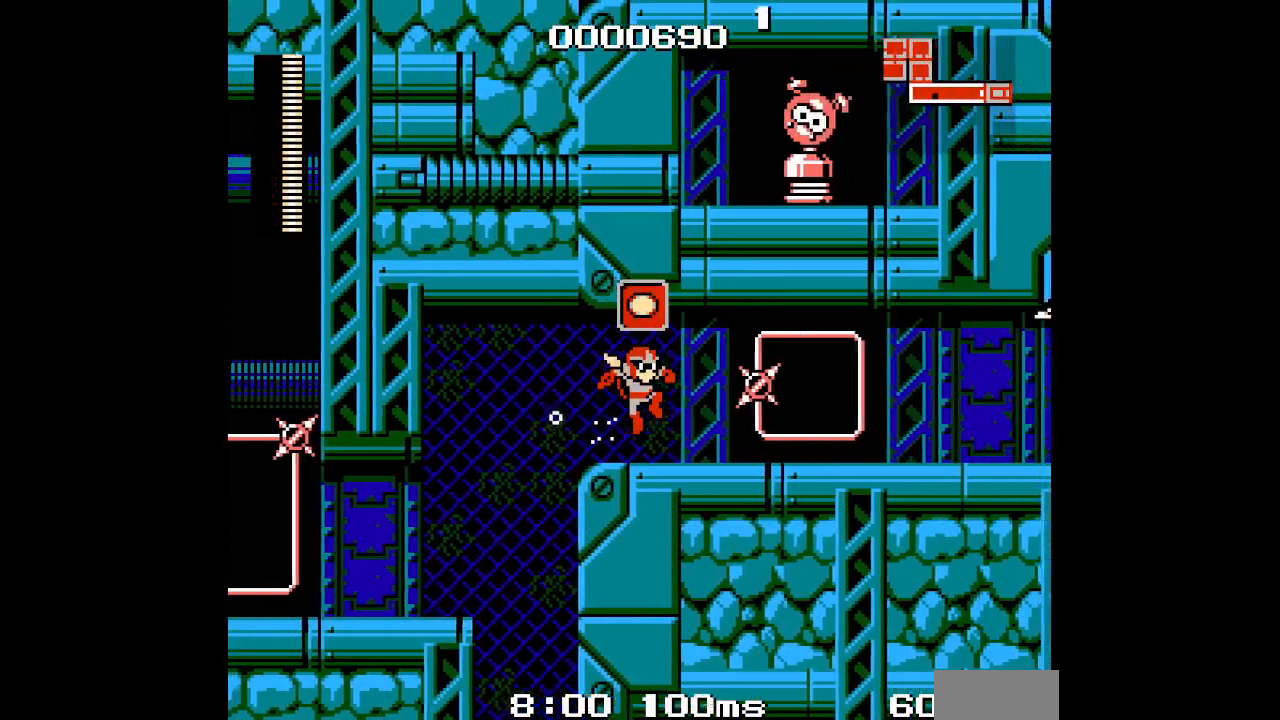
{"dt_ms": 500, "buttons": ["DPAD_RIGHT"], "events": [[33, "R1", "up"], [50, "L1", "up"], [217, "DPAD_RIGHT", "up"], [433, "DPAD_RIGHT", "down"]]}
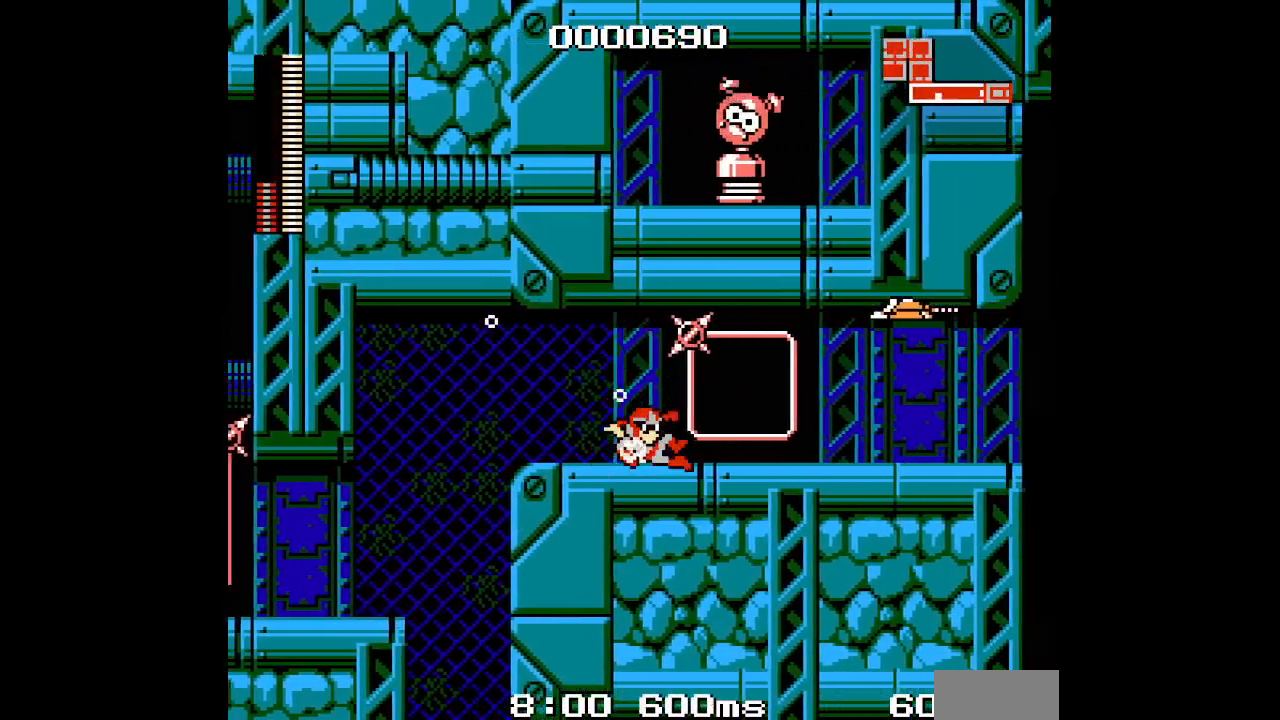
{"dt_ms": 500, "buttons": ["DPAD_RIGHT"], "events": []}
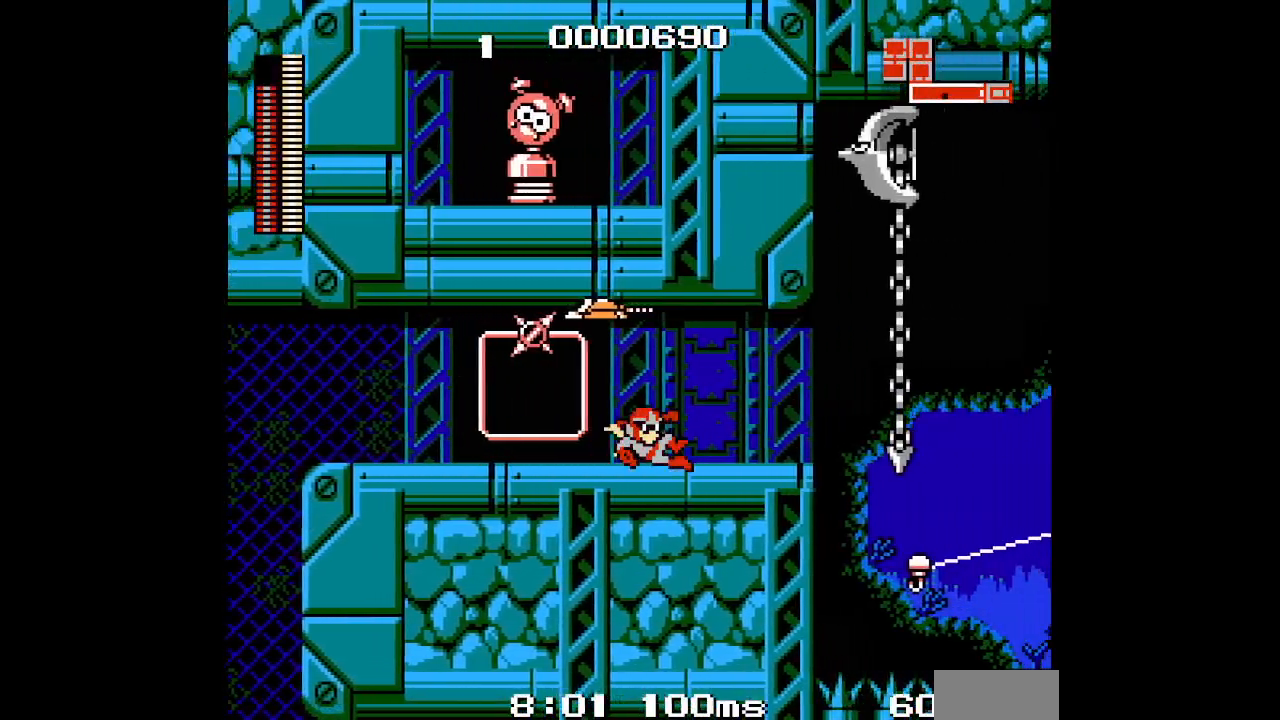
{"dt_ms": 1000, "buttons": ["DPAD_RIGHT"], "events": [[167, "DPAD_RIGHT", "up"], [267, "DPAD_RIGHT", "down"], [317, "DPAD_LEFT", "down"], [350, "DPAD_RIGHT", "up"], [717, "DPAD_RIGHT", "down"], [733, "DPAD_LEFT", "up"]]}
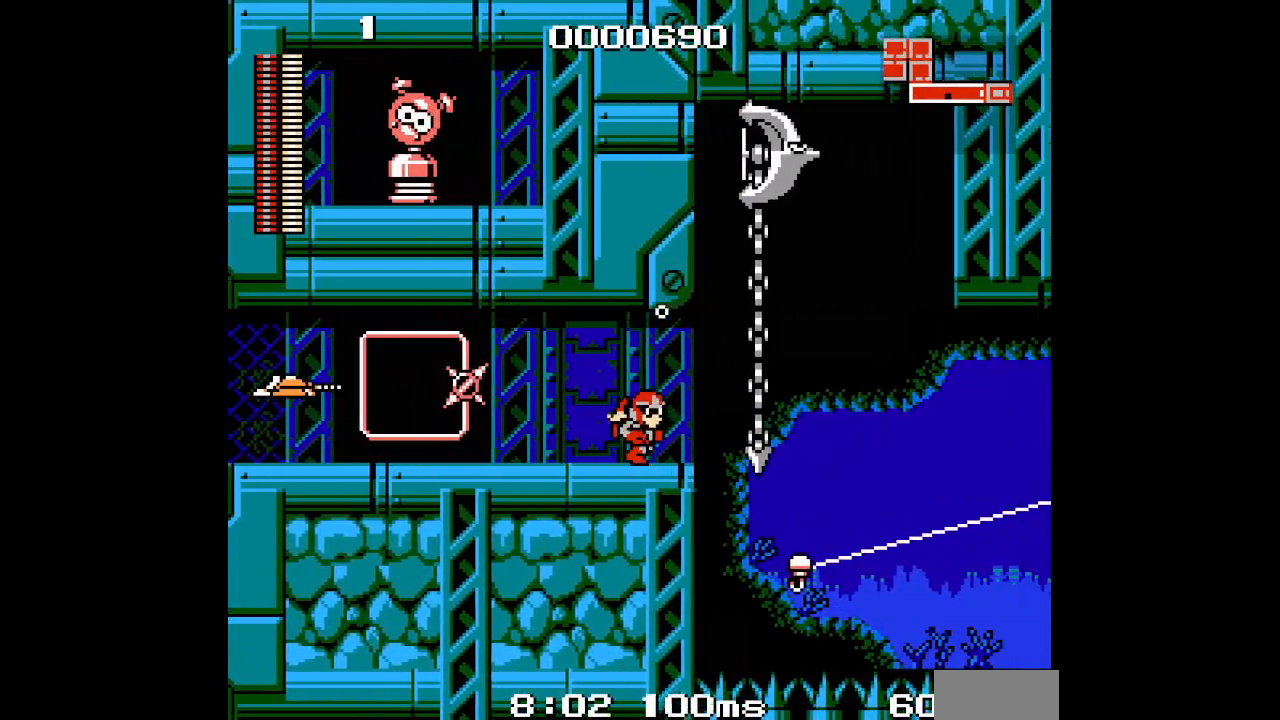
{"dt_ms": 500, "buttons": ["DPAD_RIGHT"], "events": [[83, "DPAD_RIGHT", "up"], [383, "DPAD_RIGHT", "down"]]}
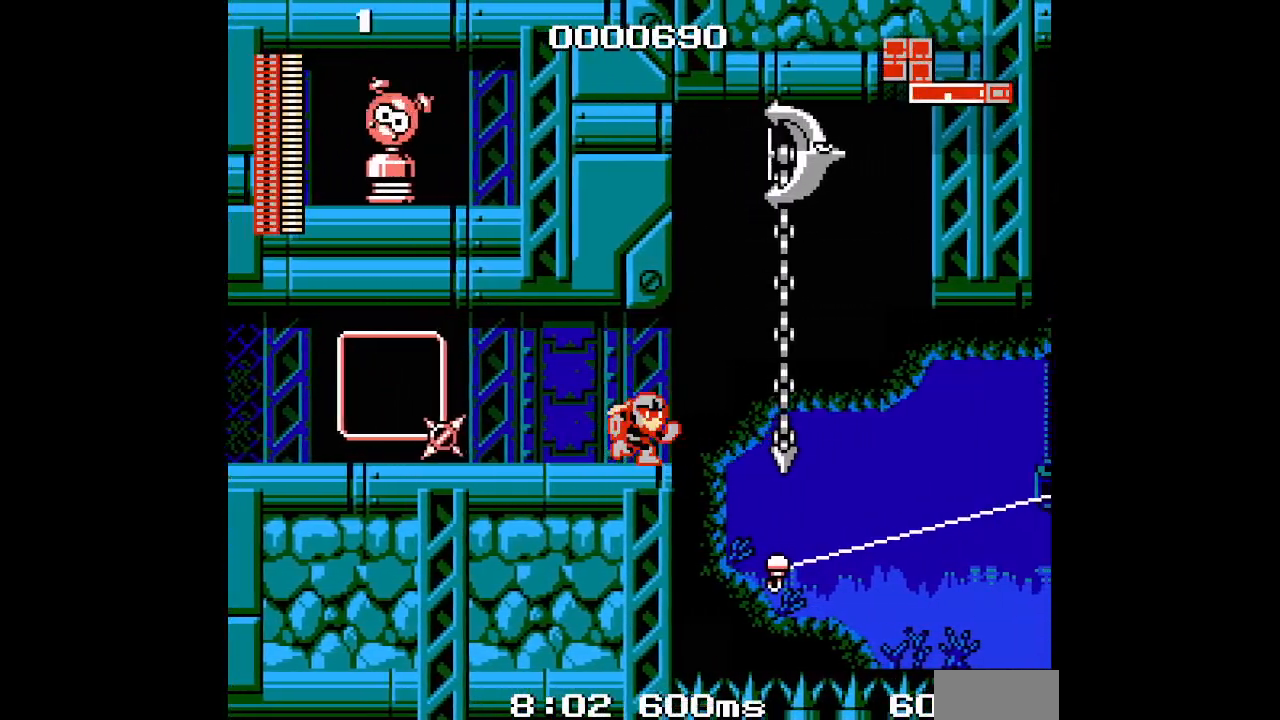
{"dt_ms": 500, "buttons": ["DPAD_RIGHT"], "events": []}
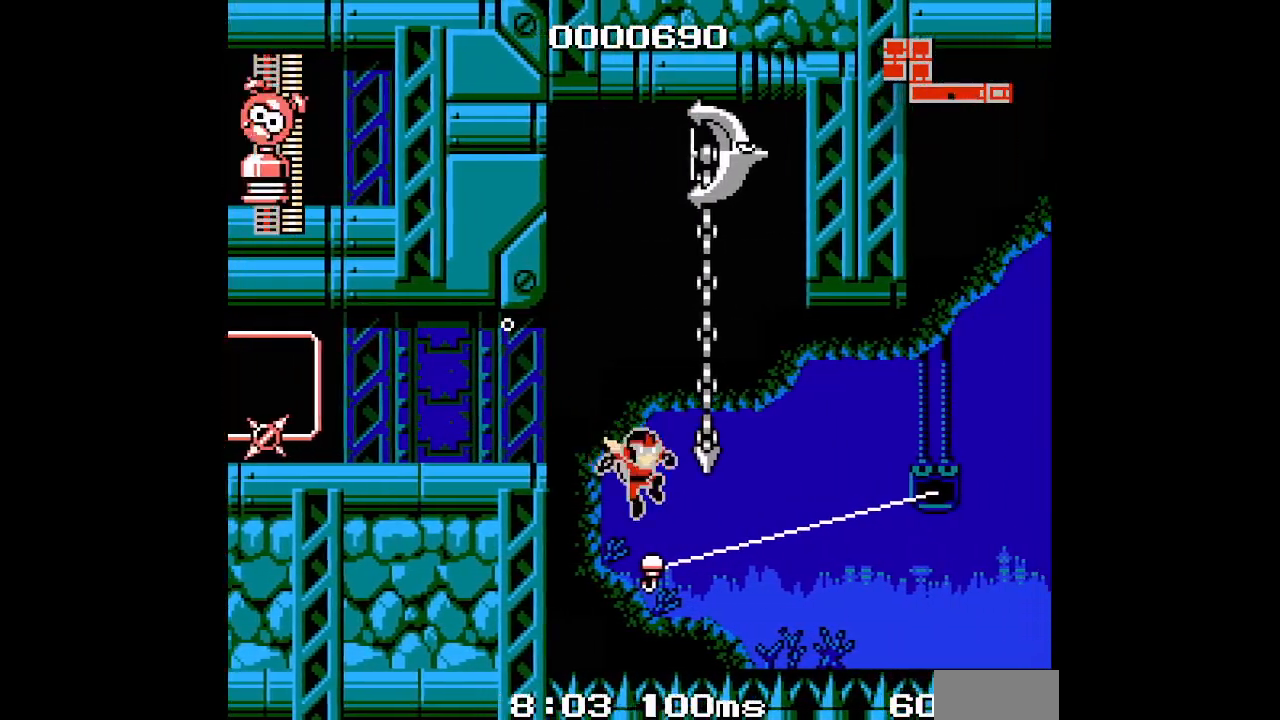
{"dt_ms": 500, "buttons": [], "events": [[17, "DPAD_RIGHT", "up"]]}